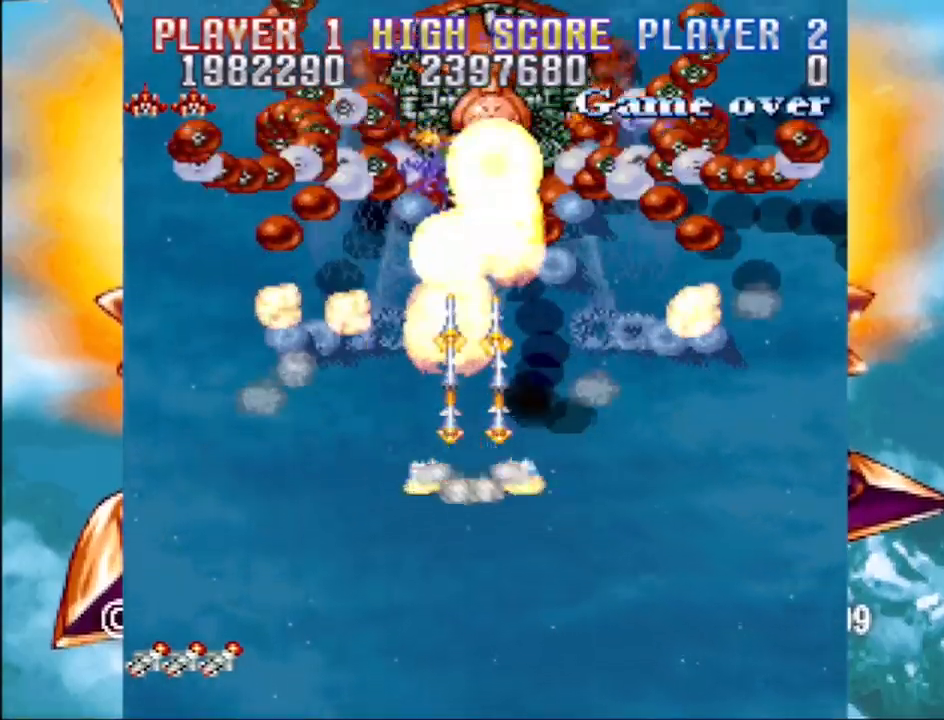
Gameplay with a controller (PlayStation layout); each line is a JSON object with the inputs held at the frame after it. "events" lists button and stick changes between this image and that frame as [ms after this image, input, new state], when the widget could be followed in between. Not read: L3 R3 left_stick right_stick.
{"buttons": ["CROSS", "DPAD_UP"], "events": [[483, "DPAD_UP", "down"]]}
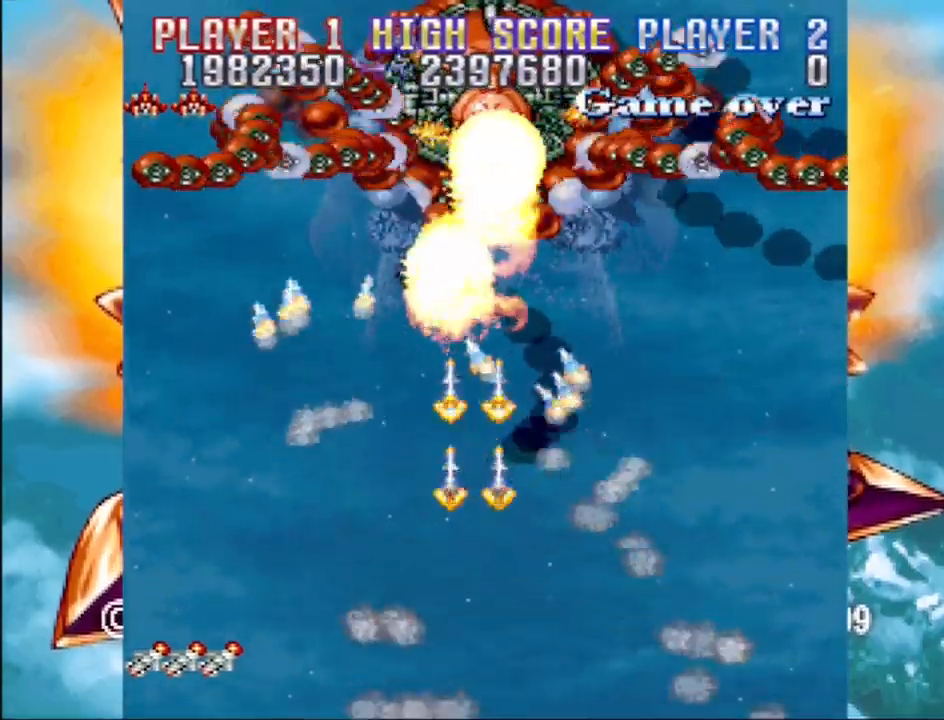
{"buttons": ["CROSS", "DPAD_UP"], "events": []}
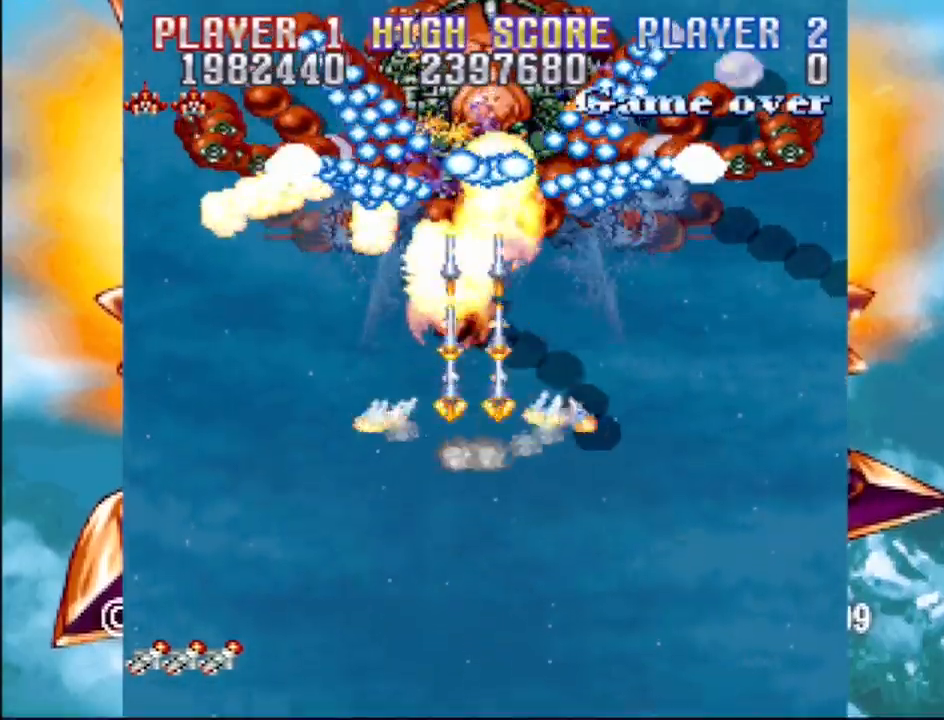
{"buttons": ["CROSS", "CIRCLE", "DPAD_DOWN"], "events": [[183, "DPAD_UP", "up"], [250, "DPAD_DOWN", "down"], [283, "DPAD_LEFT", "down"], [333, "DPAD_LEFT", "up"], [450, "CIRCLE", "down"]]}
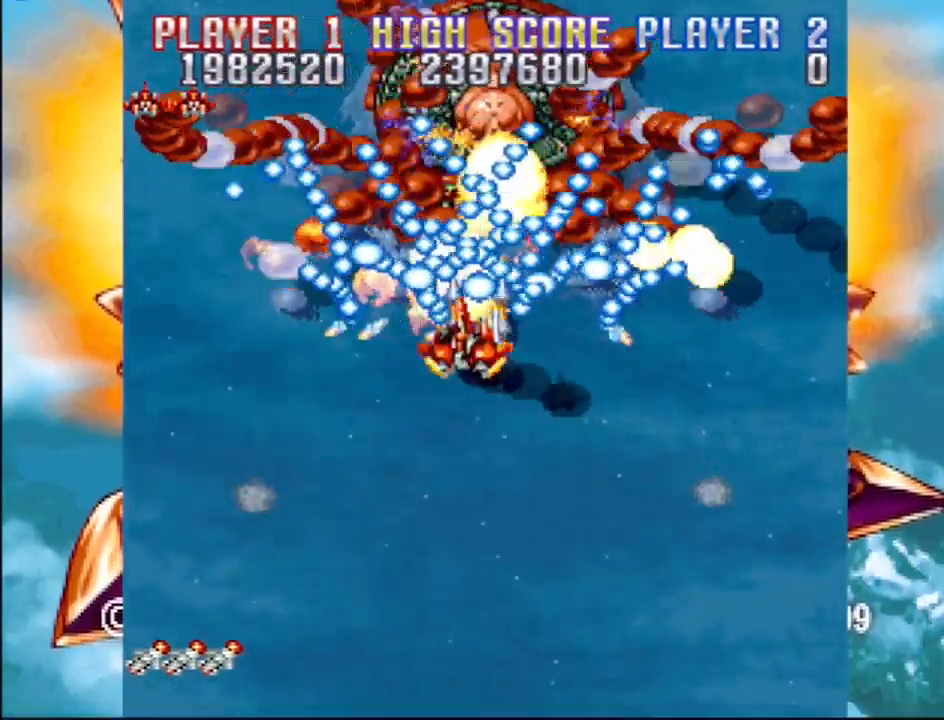
{"buttons": ["CROSS", "DPAD_UP"], "events": [[133, "CIRCLE", "up"], [283, "DPAD_DOWN", "up"], [350, "DPAD_UP", "down"]]}
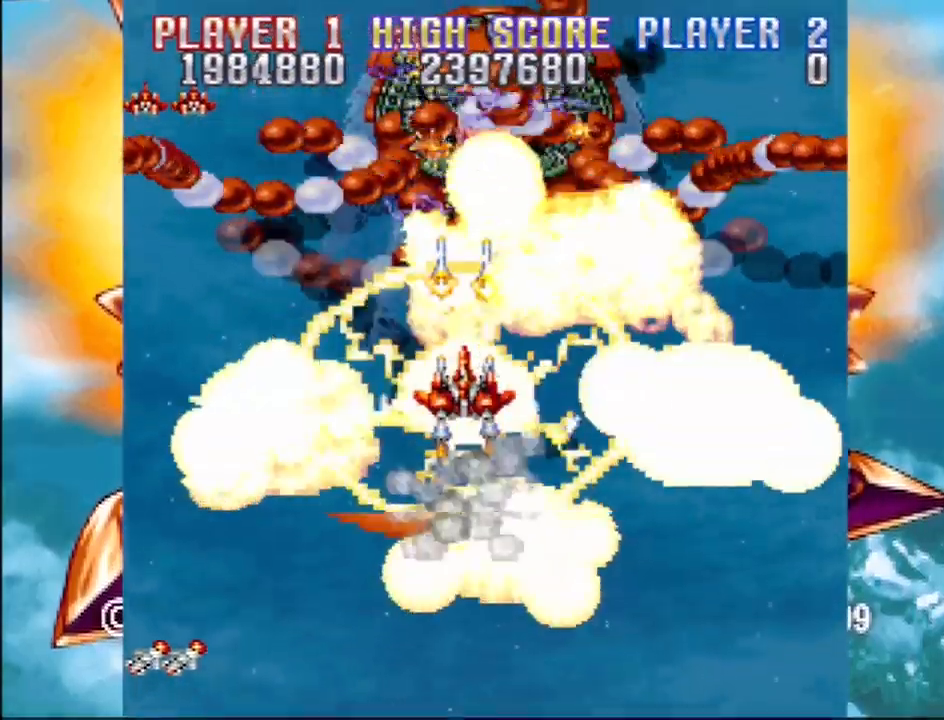
{"buttons": ["CROSS", "DPAD_UP"], "events": []}
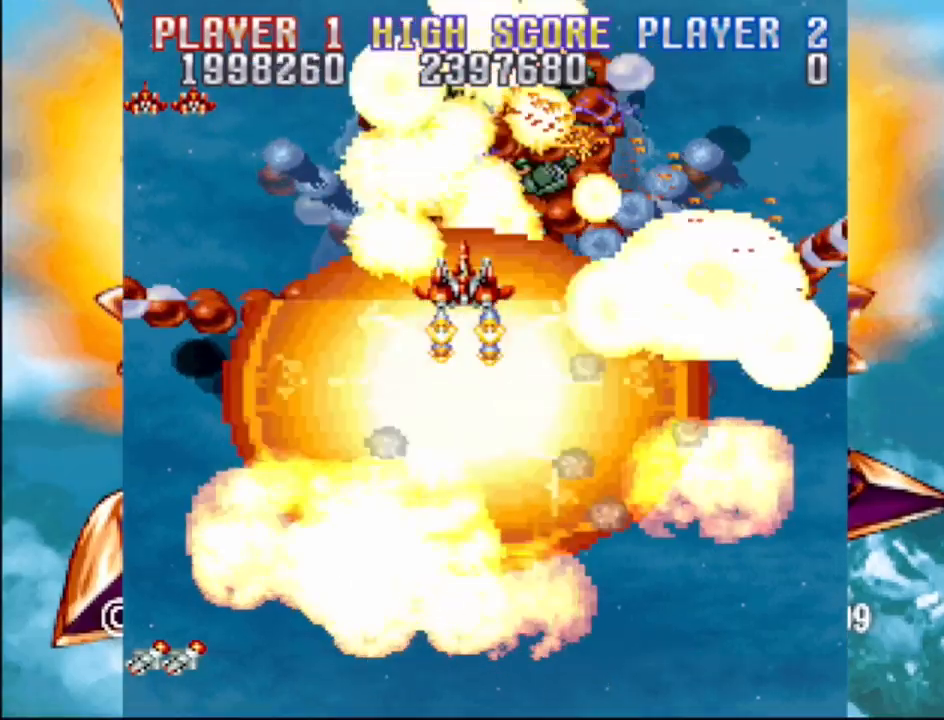
{"buttons": ["CROSS", "DPAD_RIGHT"], "events": [[17, "DPAD_UP", "up"], [117, "DPAD_DOWN", "down"], [250, "DPAD_DOWN", "up"], [483, "DPAD_RIGHT", "down"]]}
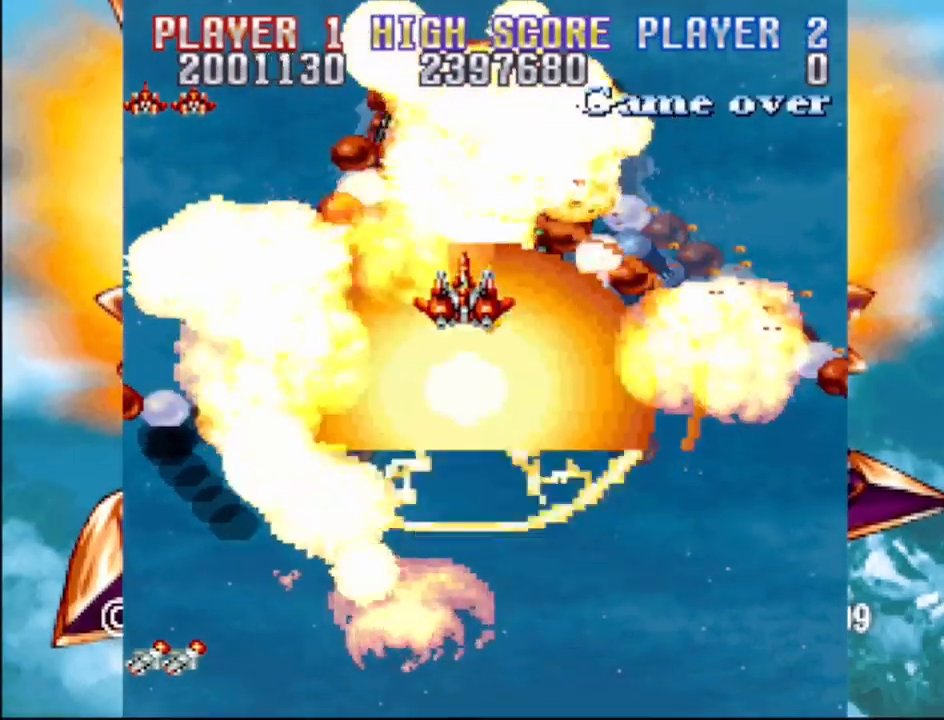
{"buttons": ["CROSS", "DPAD_RIGHT"], "events": [[50, "DPAD_RIGHT", "up"], [467, "DPAD_RIGHT", "down"]]}
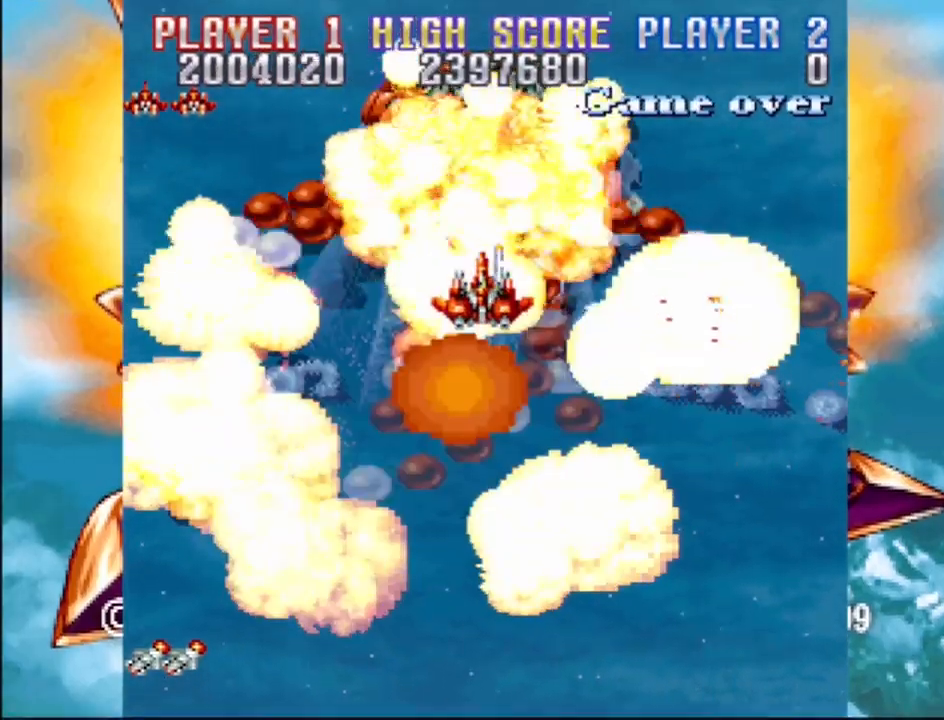
{"buttons": ["CROSS"], "events": [[50, "DPAD_RIGHT", "up"], [300, "DPAD_UP", "down"], [383, "DPAD_UP", "up"]]}
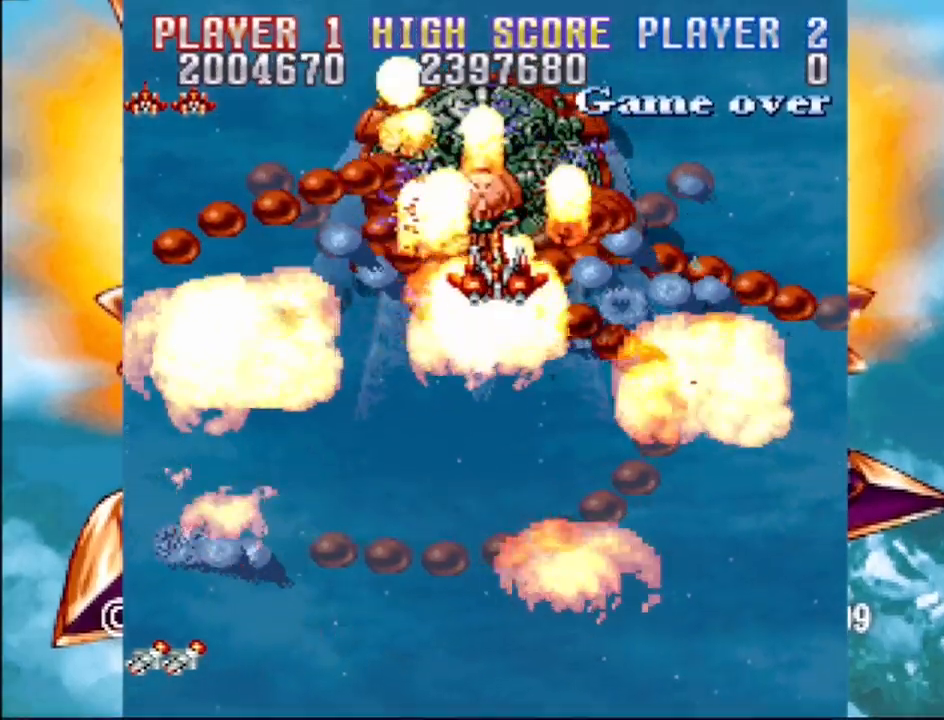
{"buttons": ["CROSS"], "events": [[117, "DPAD_LEFT", "down"], [150, "DPAD_LEFT", "up"]]}
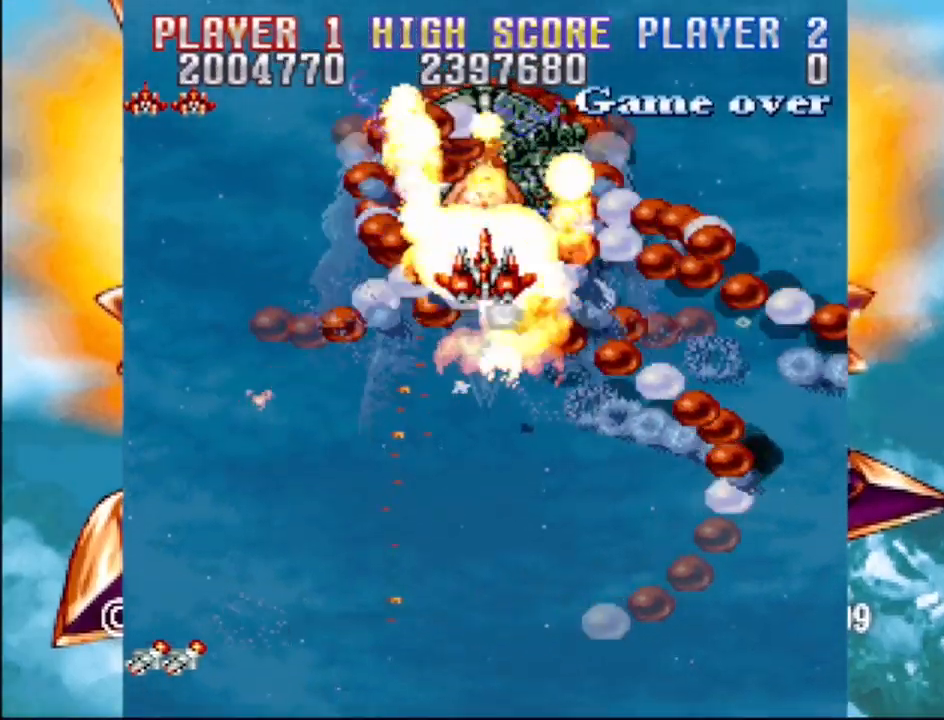
{"buttons": ["CROSS", "DPAD_DOWN"], "events": [[167, "DPAD_DOWN", "down"], [250, "DPAD_LEFT", "down"], [267, "DPAD_DOWN", "up"], [283, "DPAD_LEFT", "up"], [383, "DPAD_DOWN", "down"]]}
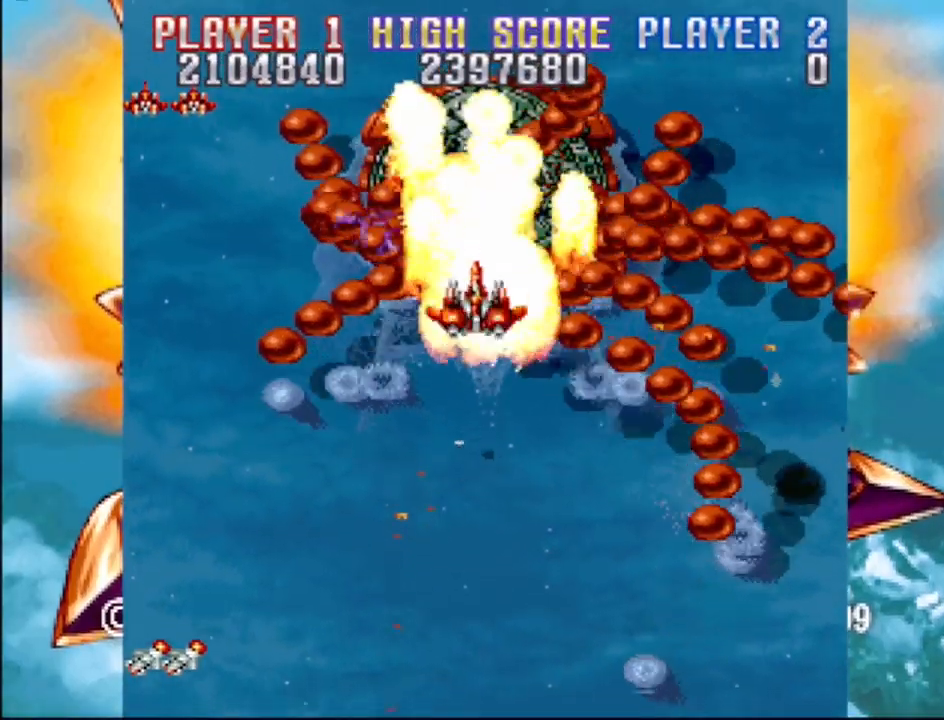
{"buttons": ["CROSS", "DPAD_DOWN"], "events": [[100, "DPAD_DOWN", "up"], [117, "DPAD_DOWN", "down"]]}
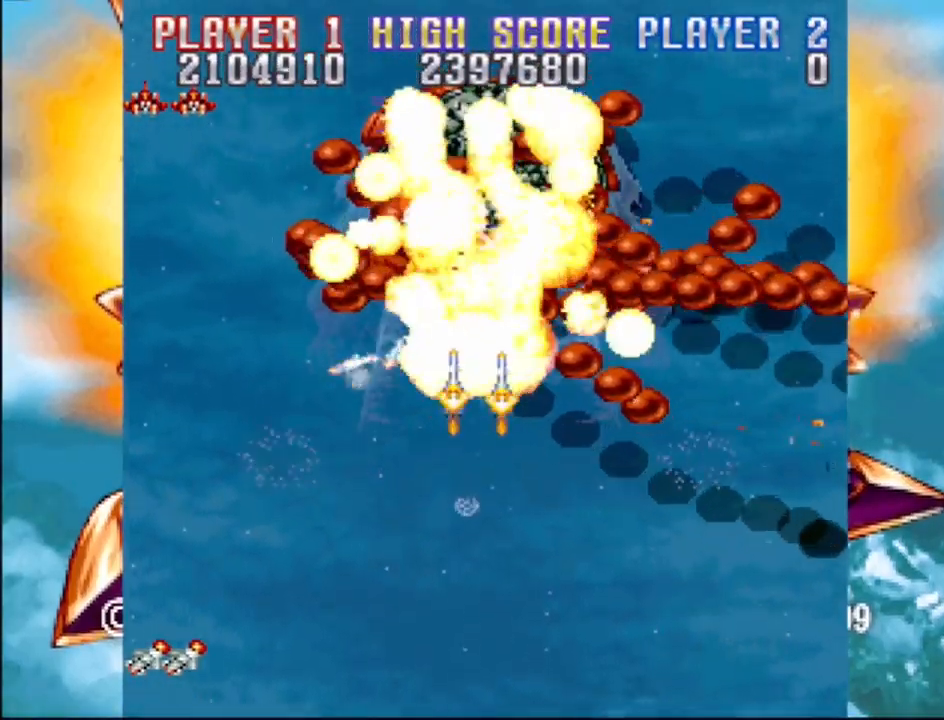
{"buttons": ["CROSS", "DPAD_DOWN"], "events": []}
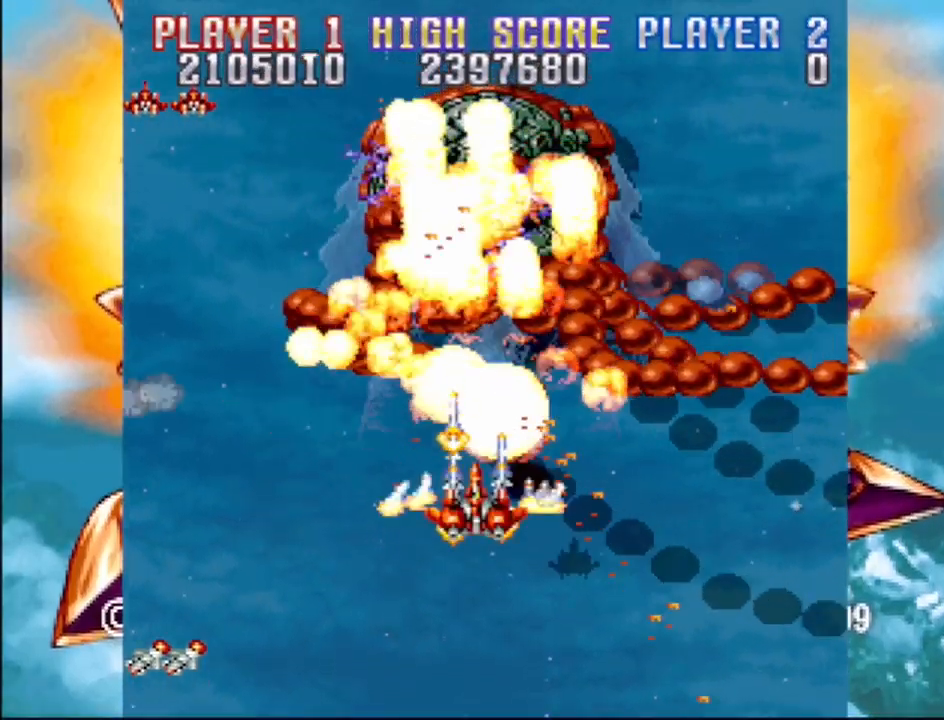
{"buttons": ["CROSS"], "events": [[333, "DPAD_DOWN", "up"]]}
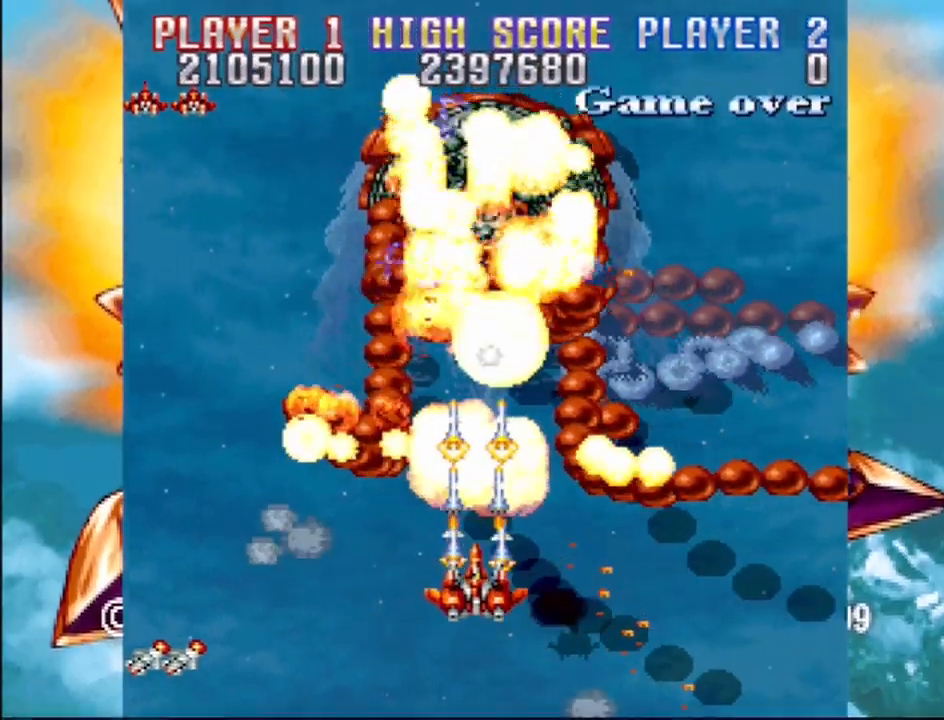
{"buttons": ["CROSS"], "events": []}
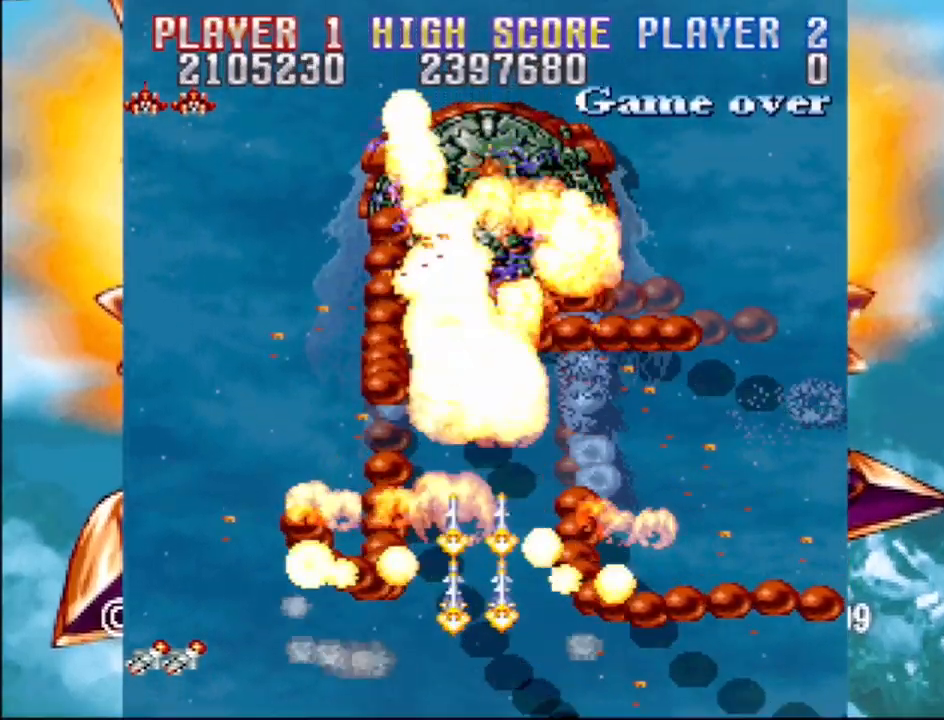
{"buttons": ["CROSS"], "events": []}
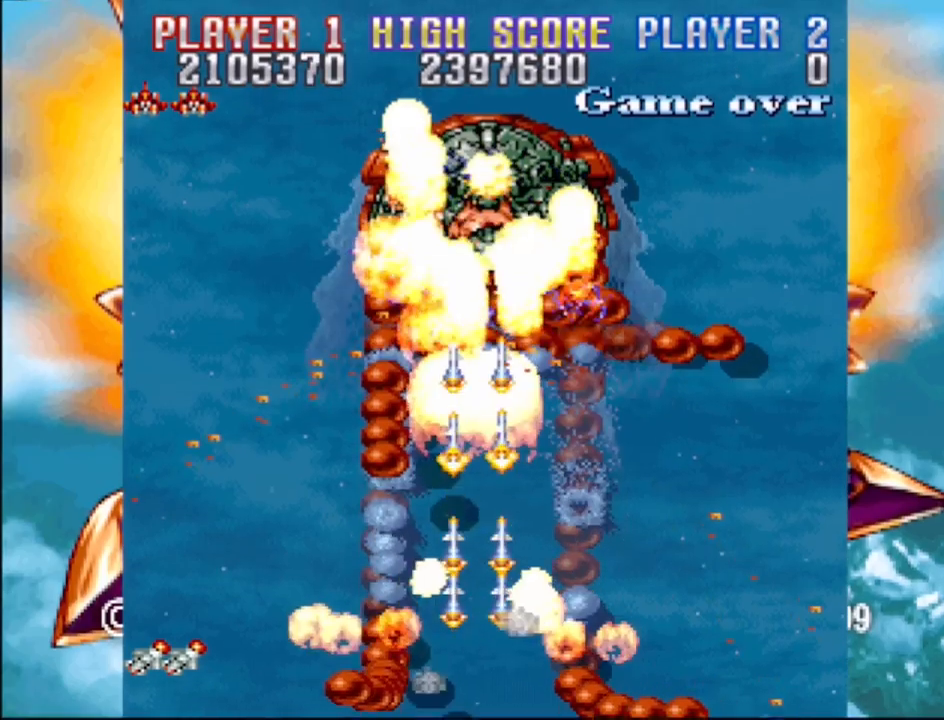
{"buttons": ["CROSS", "DPAD_RIGHT"], "events": [[350, "DPAD_RIGHT", "down"]]}
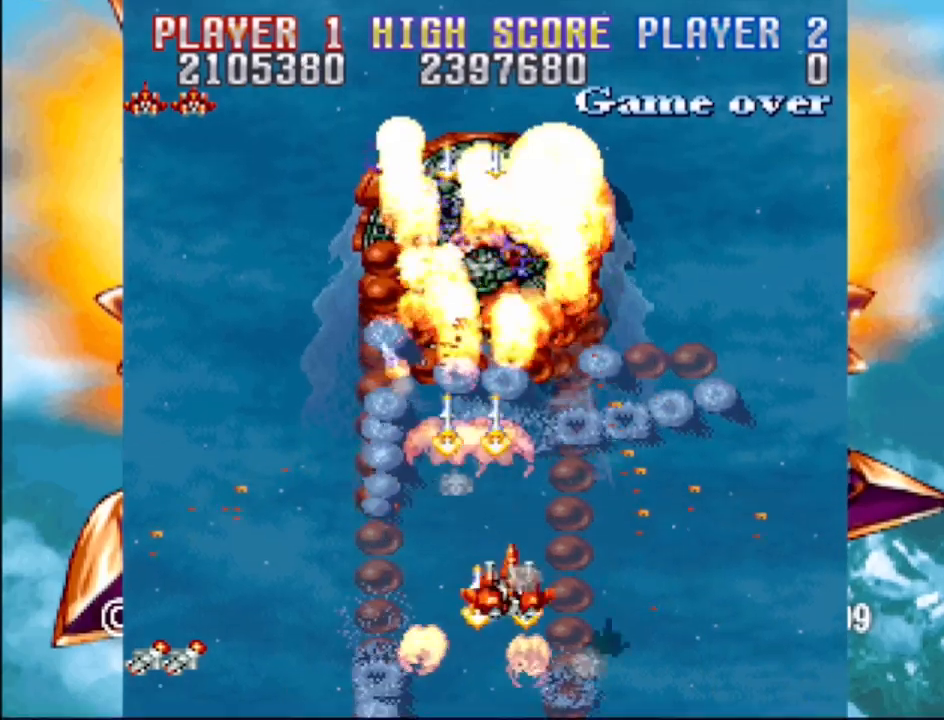
{"buttons": ["DPAD_RIGHT"], "events": [[417, "CROSS", "up"]]}
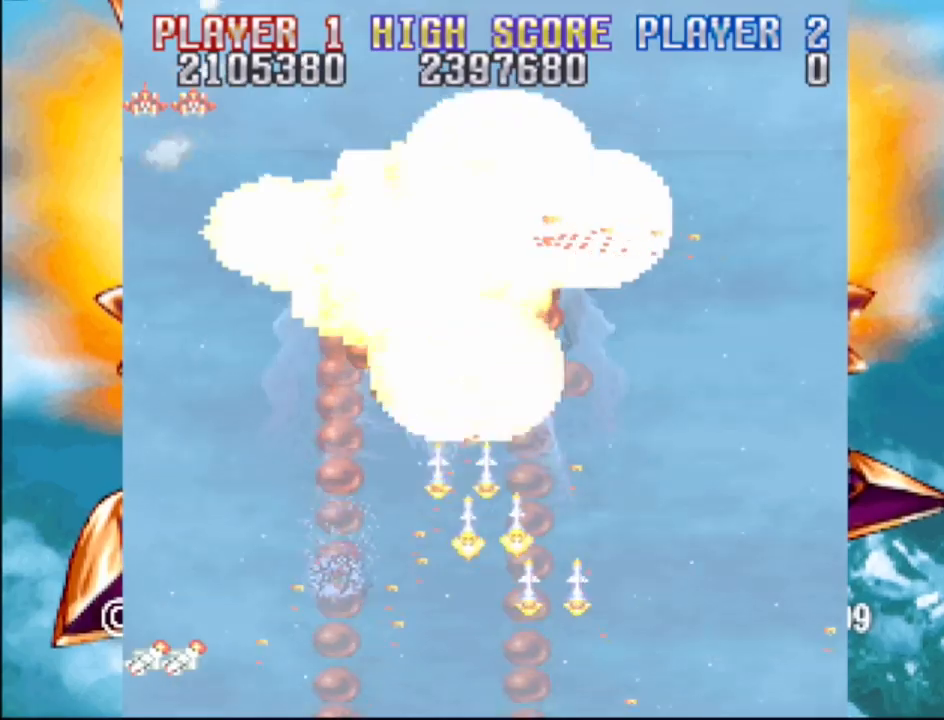
{"buttons": [], "events": [[50, "DPAD_RIGHT", "up"]]}
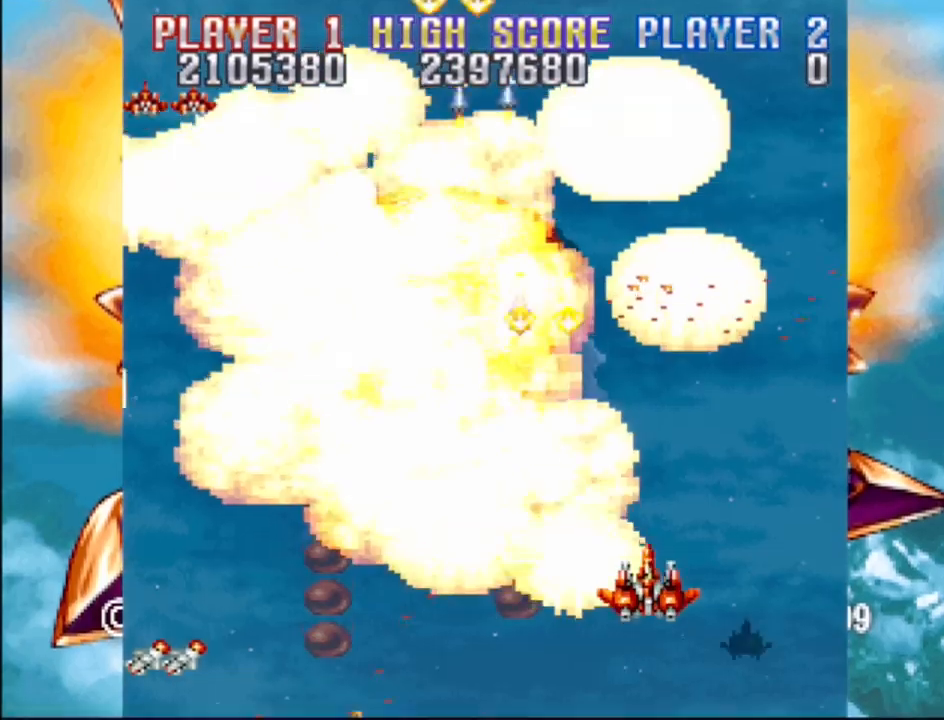
{"buttons": ["DPAD_LEFT"], "events": [[17, "DPAD_LEFT", "down"]]}
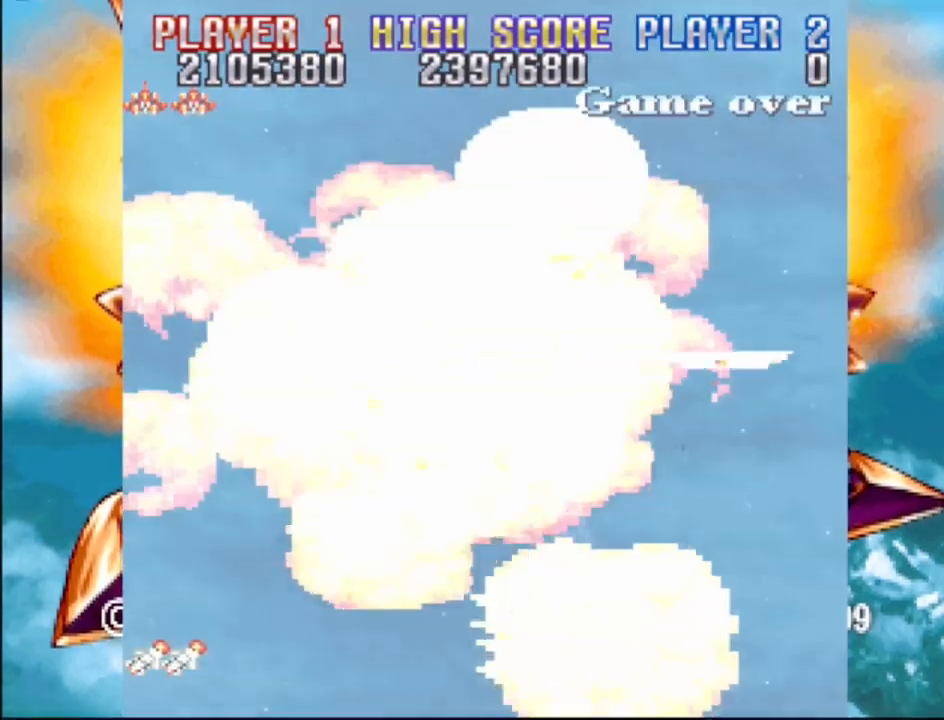
{"buttons": [], "events": [[150, "DPAD_LEFT", "up"]]}
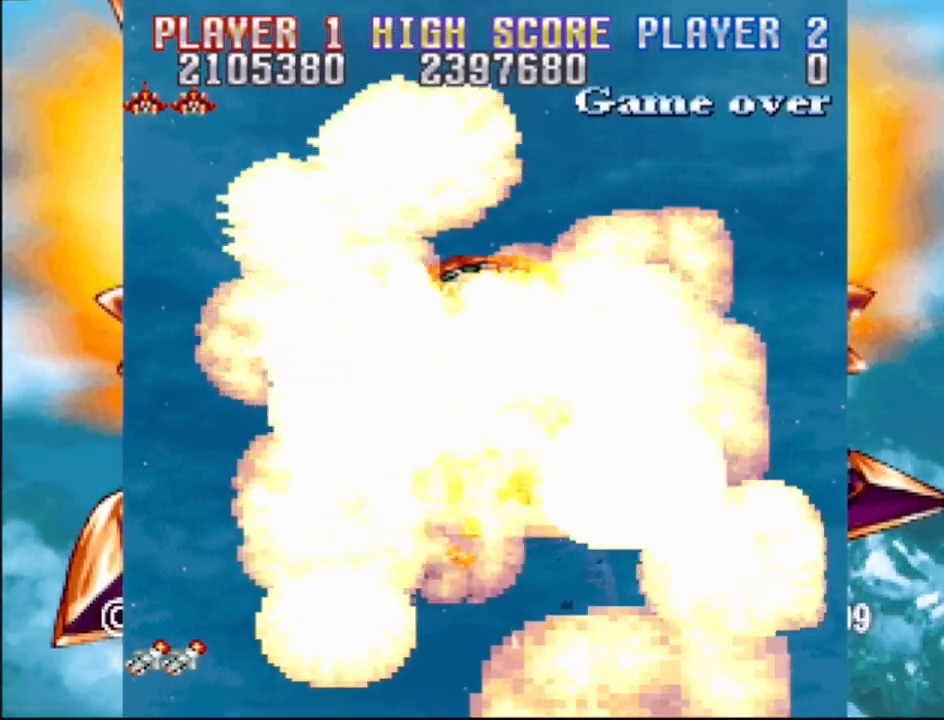
{"buttons": [], "events": []}
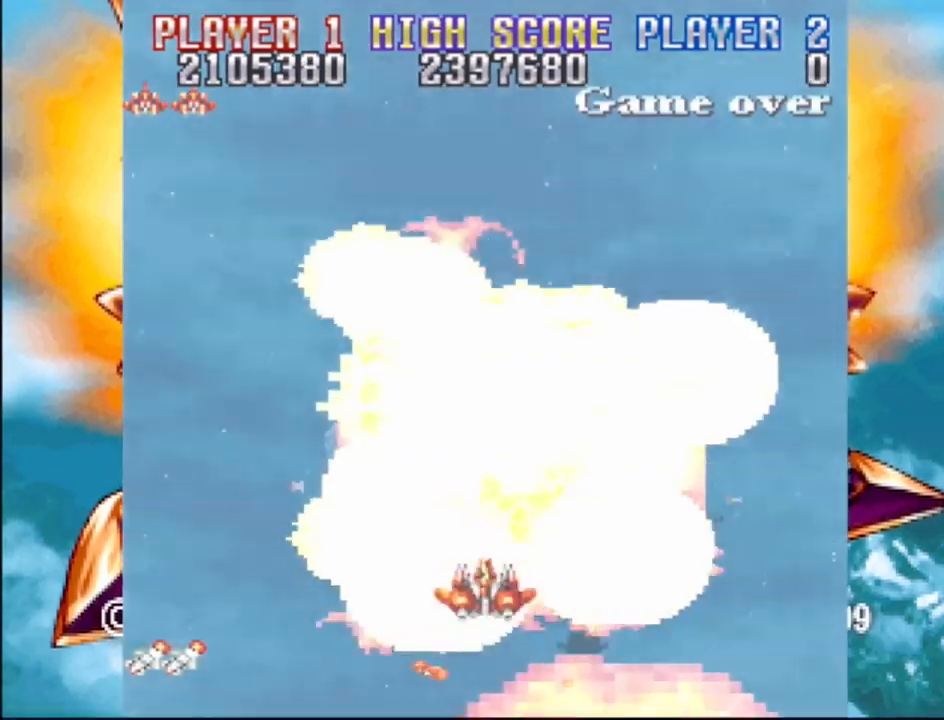
{"buttons": [], "events": [[317, "DPAD_LEFT", "down"], [417, "DPAD_LEFT", "up"]]}
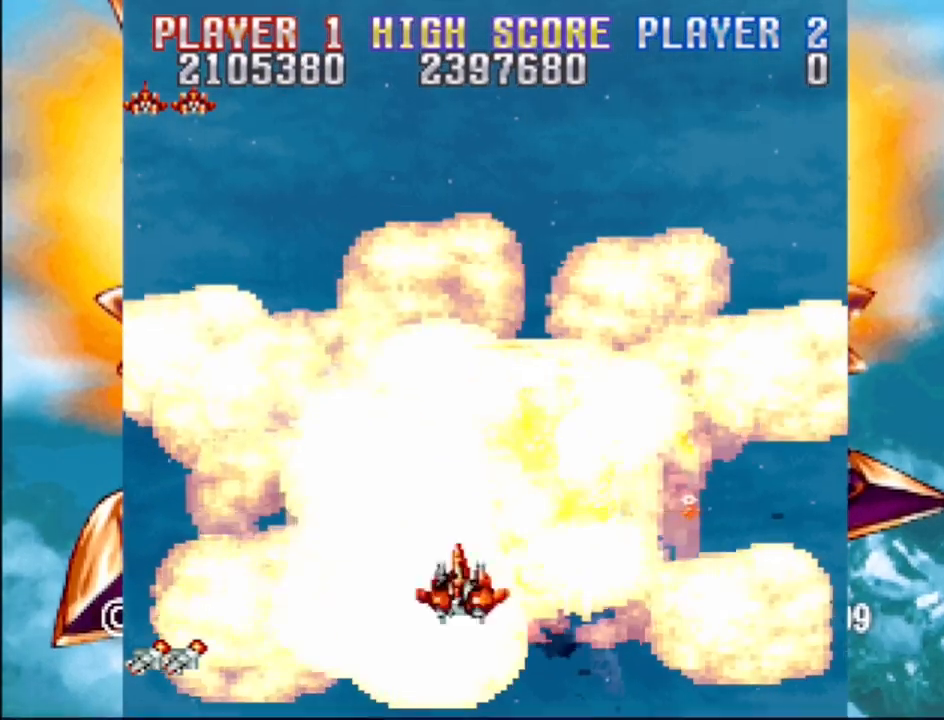
{"buttons": [], "events": [[150, "DPAD_RIGHT", "down"], [250, "DPAD_RIGHT", "up"]]}
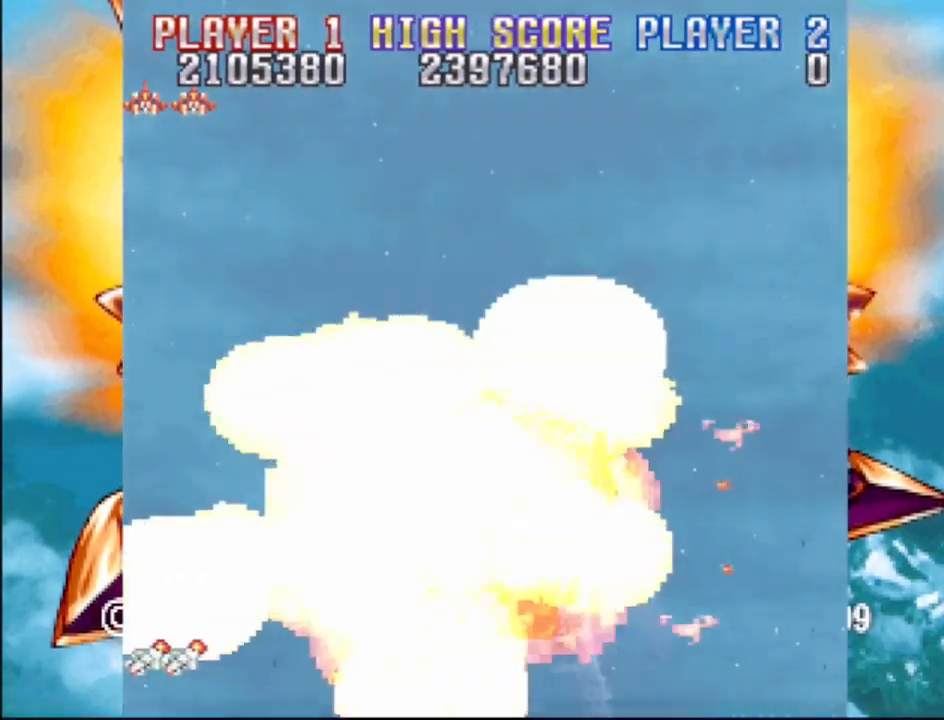
{"buttons": [], "events": []}
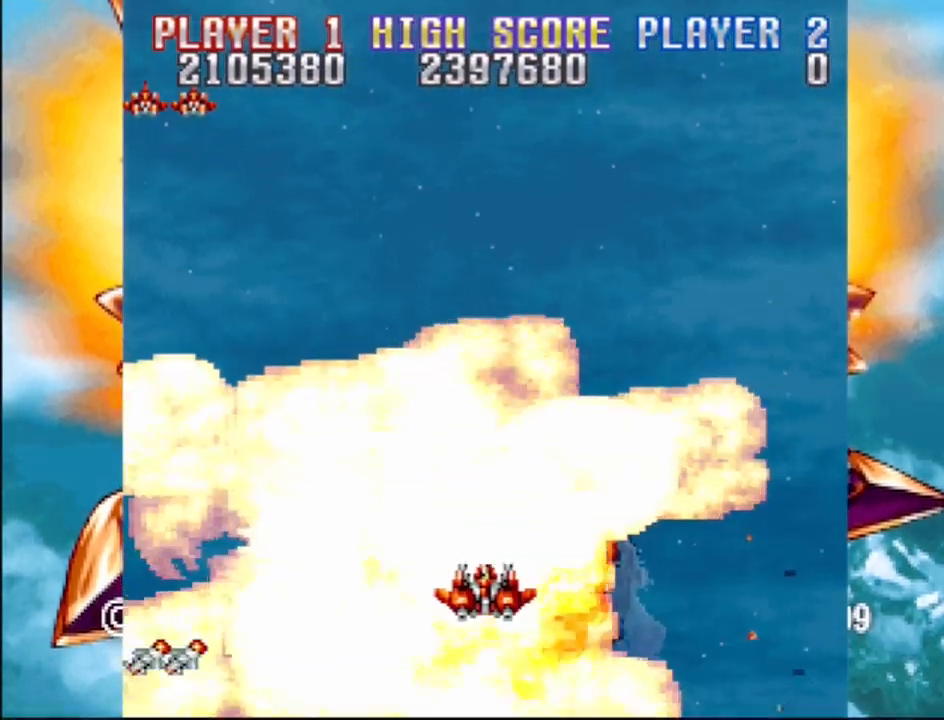
{"buttons": [], "events": []}
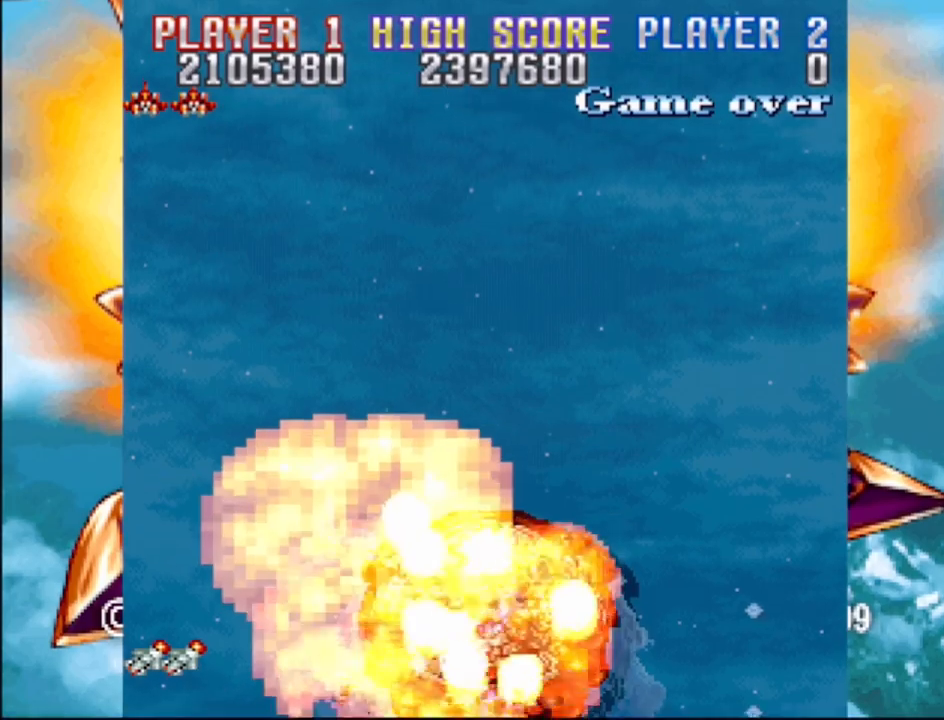
{"buttons": [], "events": []}
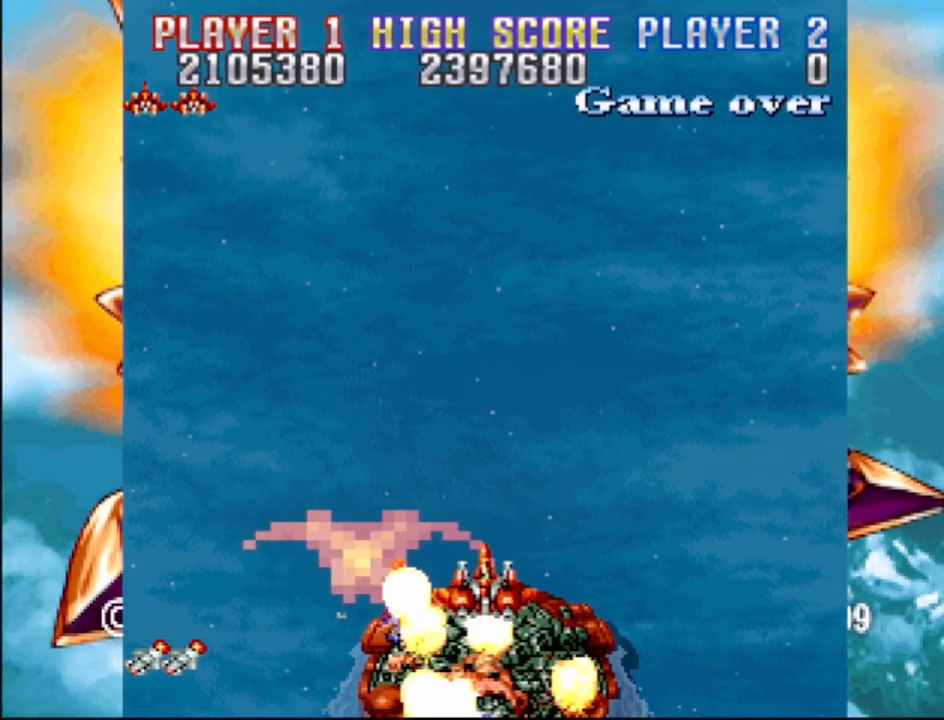
{"buttons": [], "events": []}
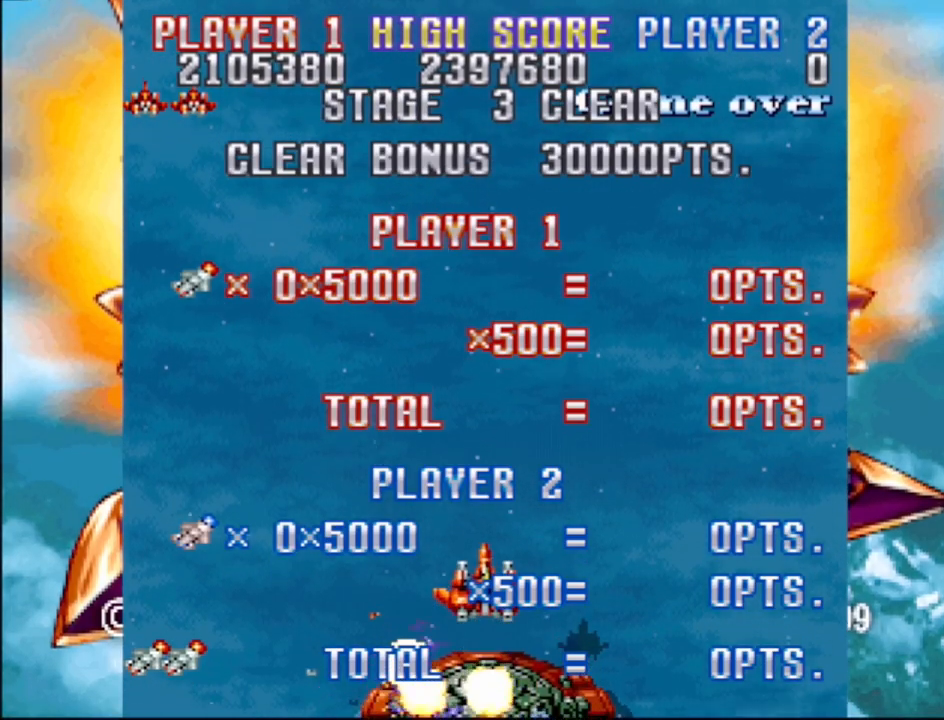
{"buttons": [], "events": []}
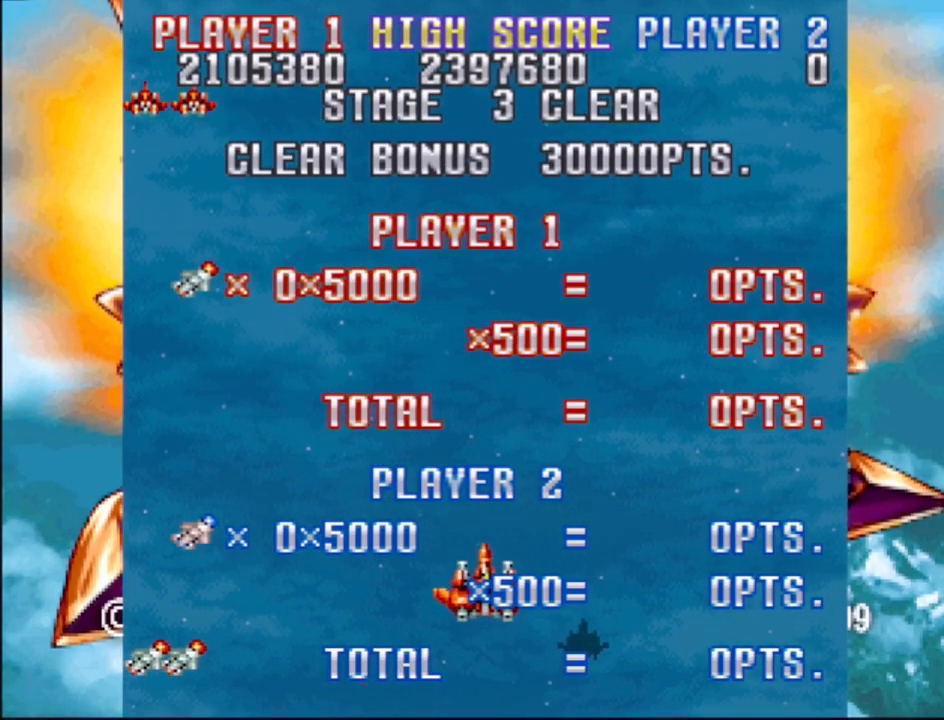
{"buttons": [], "events": [[17, "CROSS", "down"], [117, "CROSS", "up"]]}